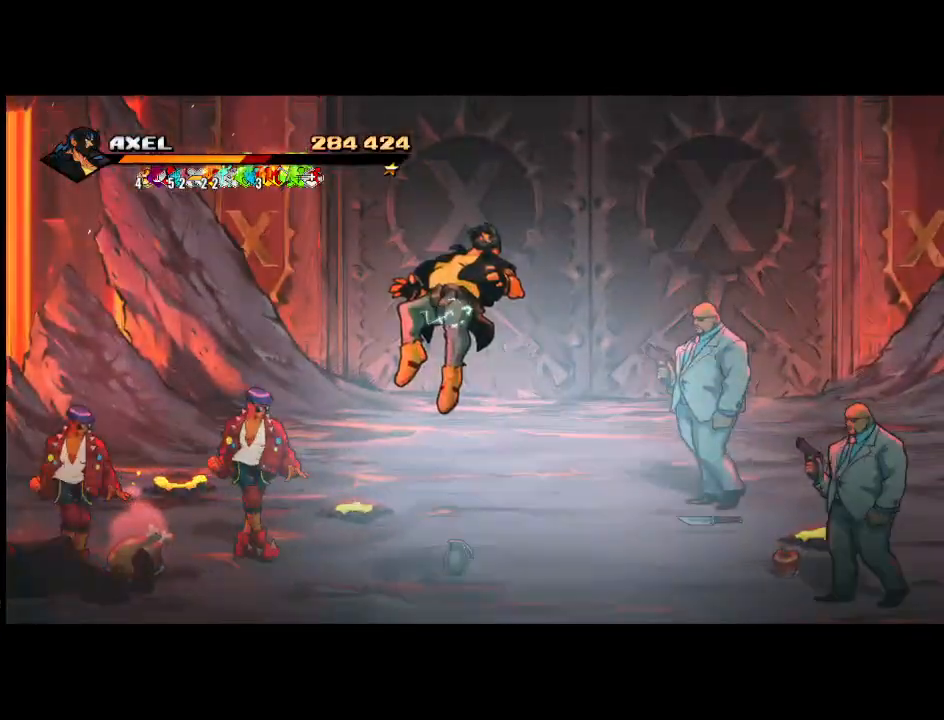
Gameplay with a controller (Xbox layout); each line is a JSON object with the inputs held at the frame after it. "events" lists button and stick changes between this image and that frame as [ms after this image, input, new state], when the widget could be followed in between. Not read: left_stick right_stick.
{"buttons": [], "events": [[83, "A", "up"], [117, "DPAD_UP", "up"], [217, "DPAD_RIGHT", "up"]]}
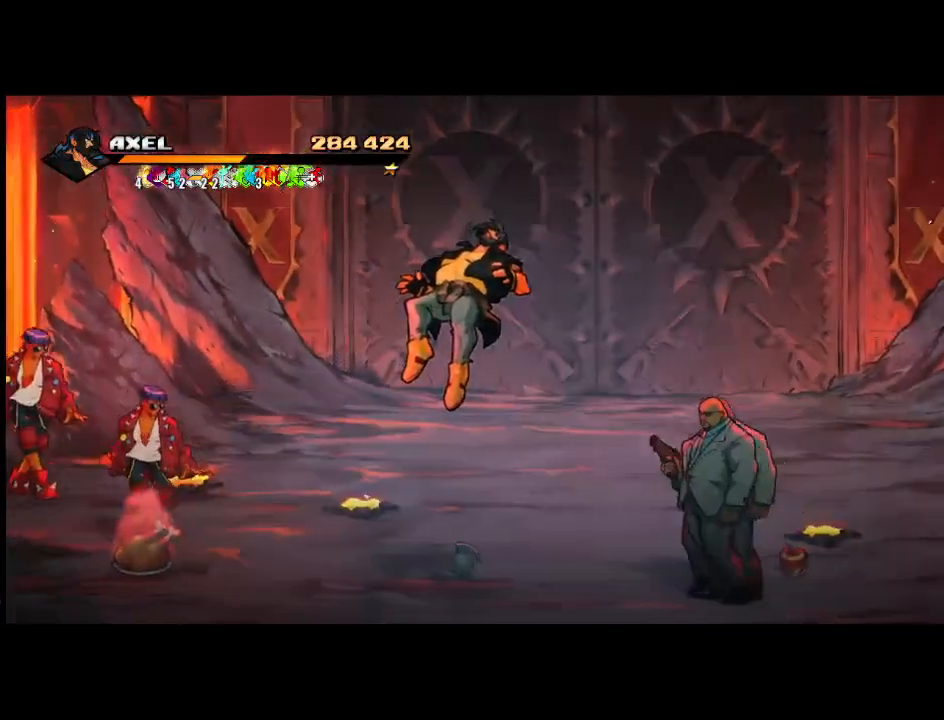
{"buttons": ["DPAD_RIGHT"], "events": [[483, "DPAD_RIGHT", "down"]]}
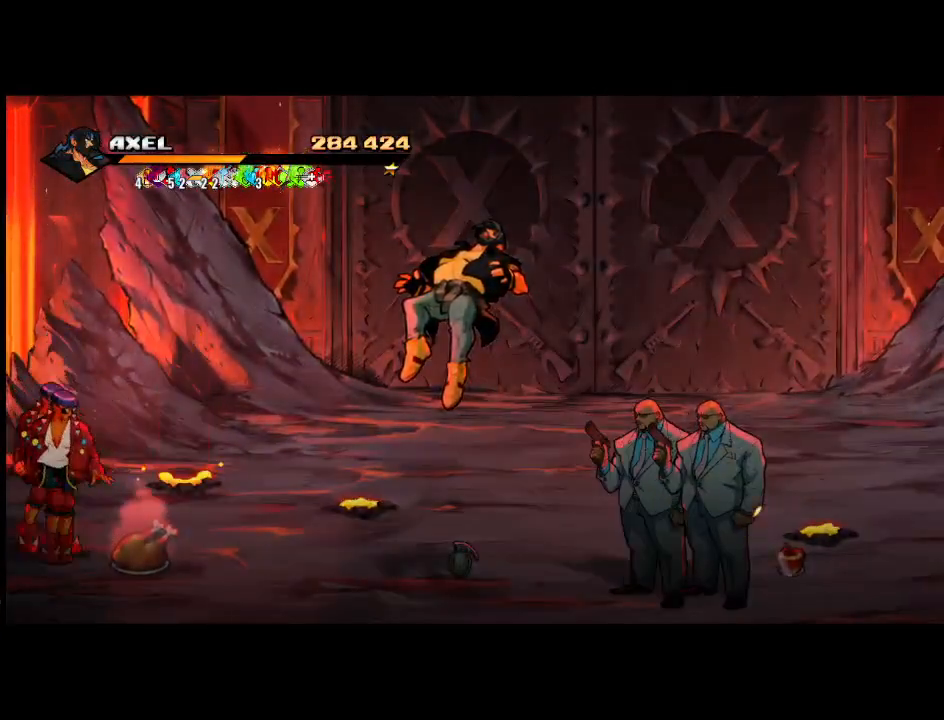
{"buttons": ["DPAD_RIGHT"], "events": []}
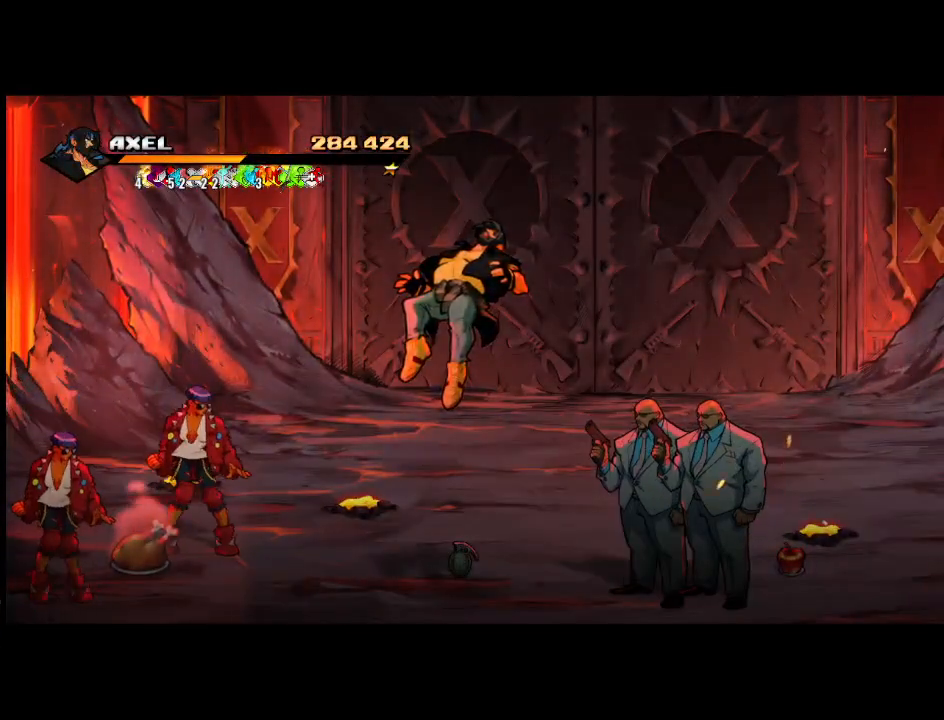
{"buttons": ["DPAD_RIGHT"], "events": []}
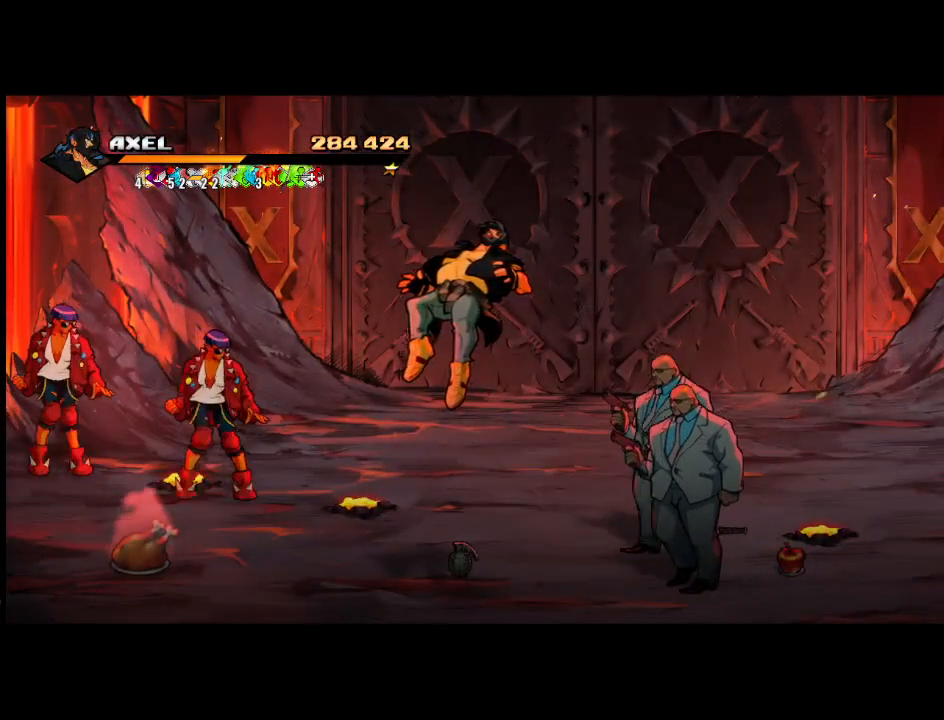
{"buttons": ["DPAD_RIGHT"], "events": []}
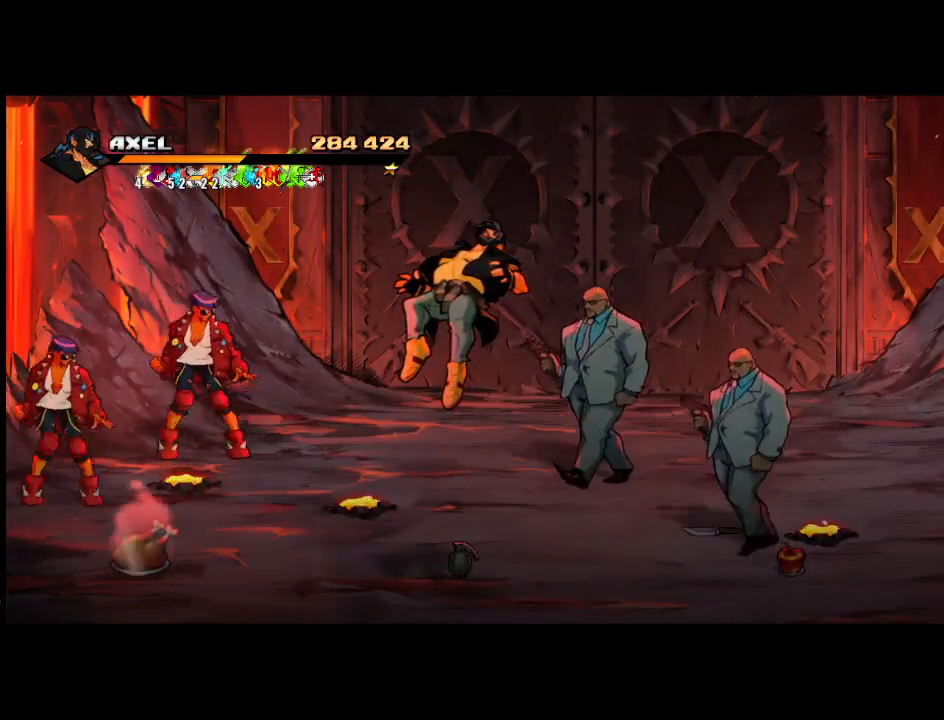
{"buttons": ["DPAD_RIGHT"], "events": []}
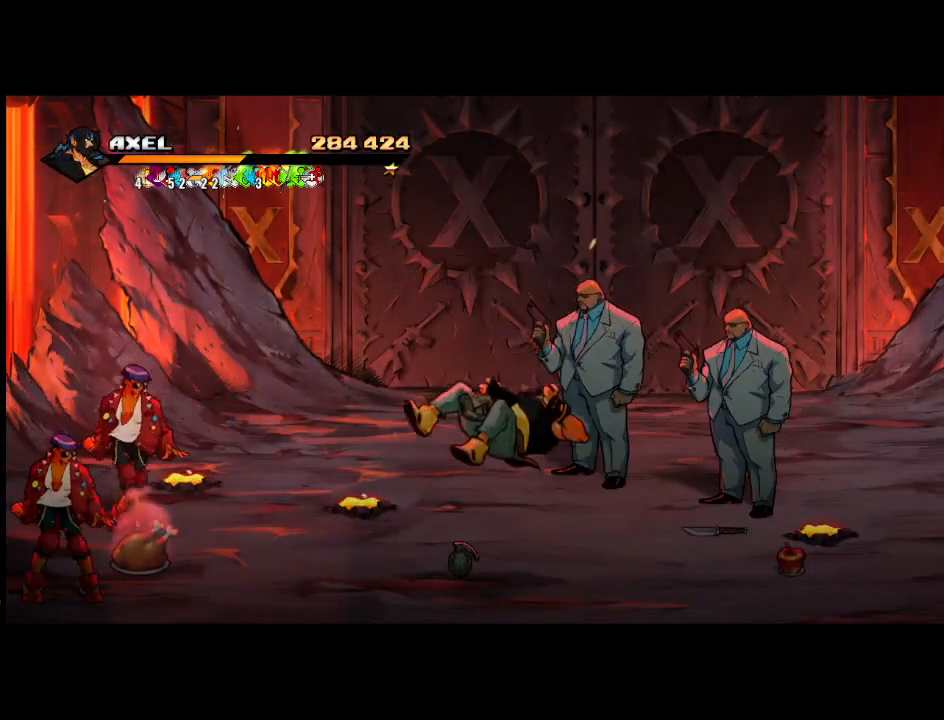
{"buttons": ["DPAD_UP", "DPAD_RIGHT"], "events": [[450, "DPAD_UP", "down"]]}
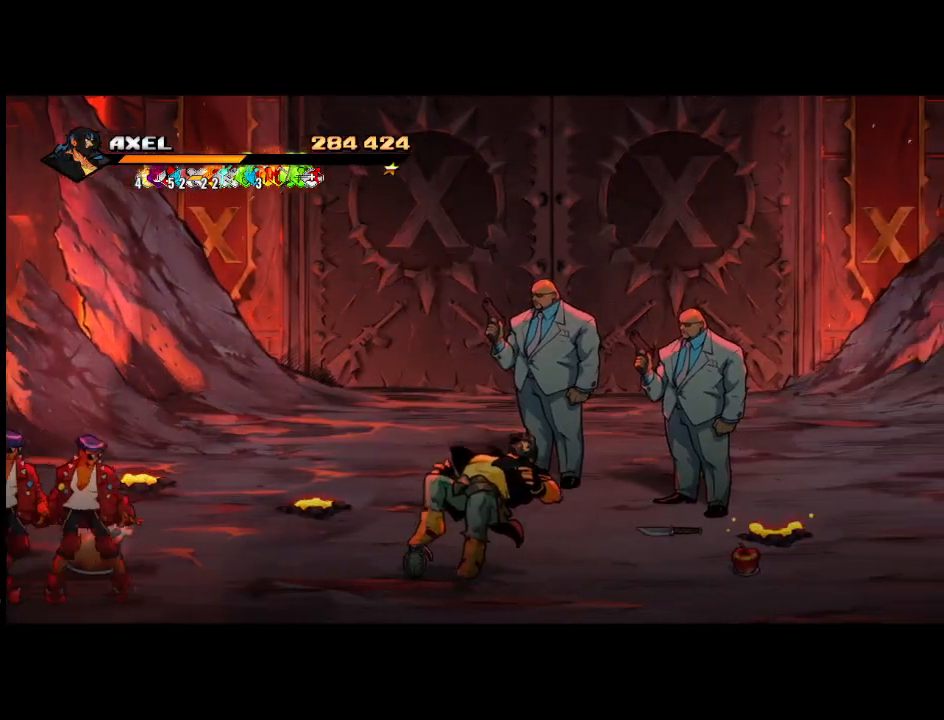
{"buttons": ["DPAD_UP", "DPAD_RIGHT"], "events": []}
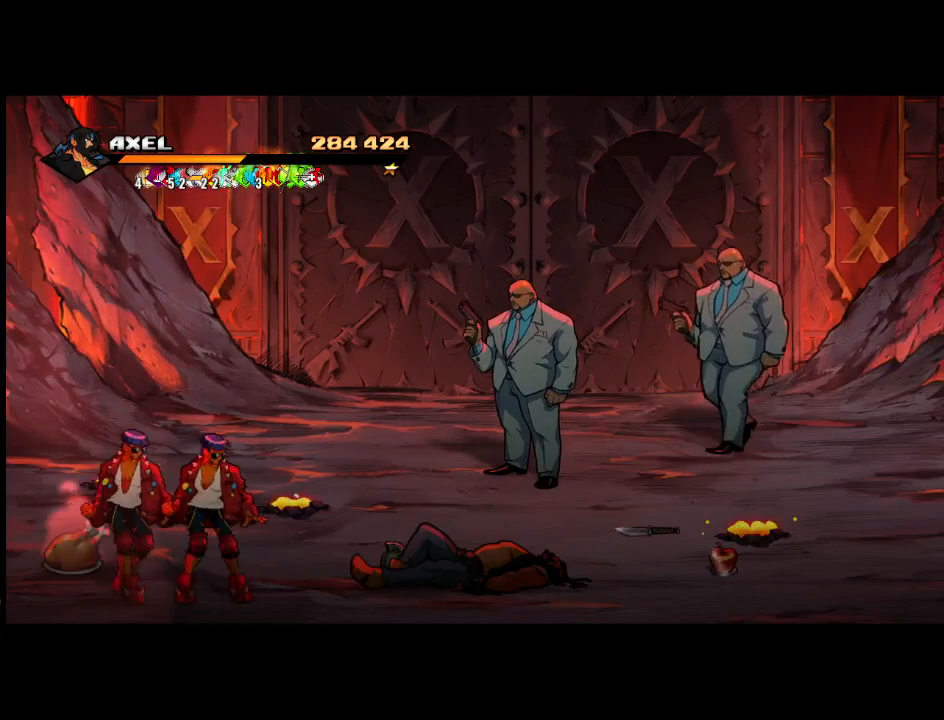
{"buttons": ["DPAD_UP", "DPAD_RIGHT"], "events": []}
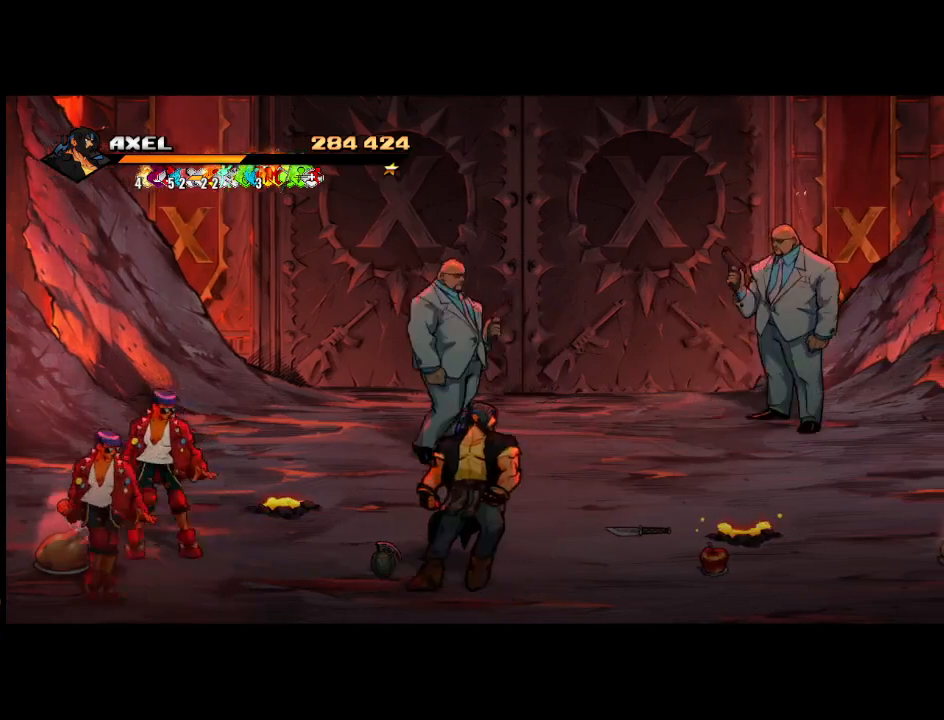
{"buttons": ["DPAD_LEFT"], "events": [[350, "DPAD_RIGHT", "up"], [367, "DPAD_LEFT", "down"], [467, "DPAD_UP", "up"]]}
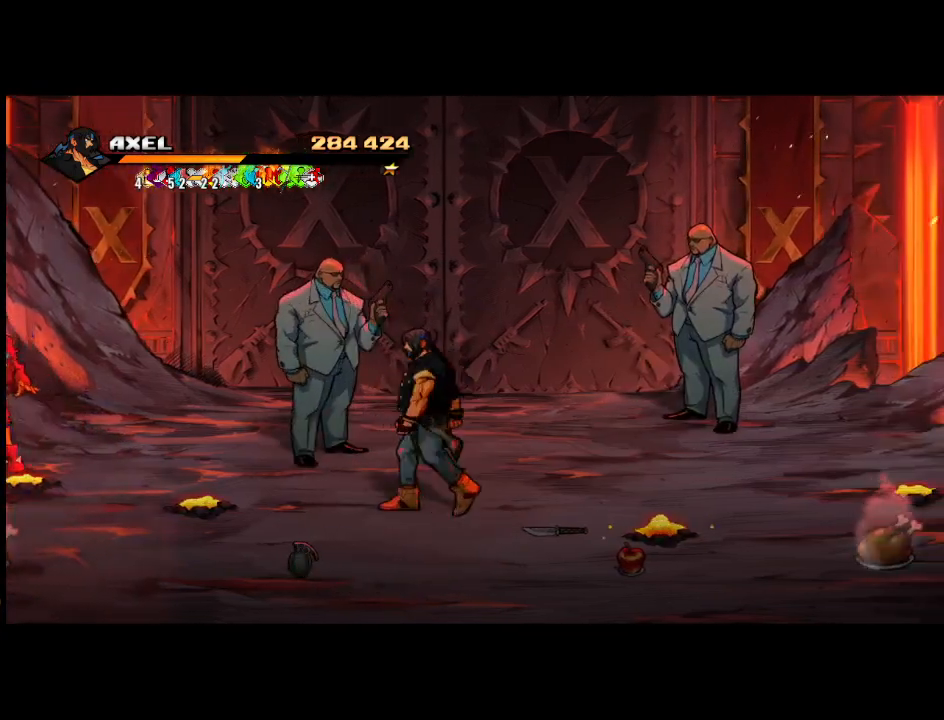
{"buttons": ["X", "DPAD_LEFT"], "events": [[133, "DPAD_UP", "down"], [417, "X", "down"], [433, "DPAD_UP", "up"]]}
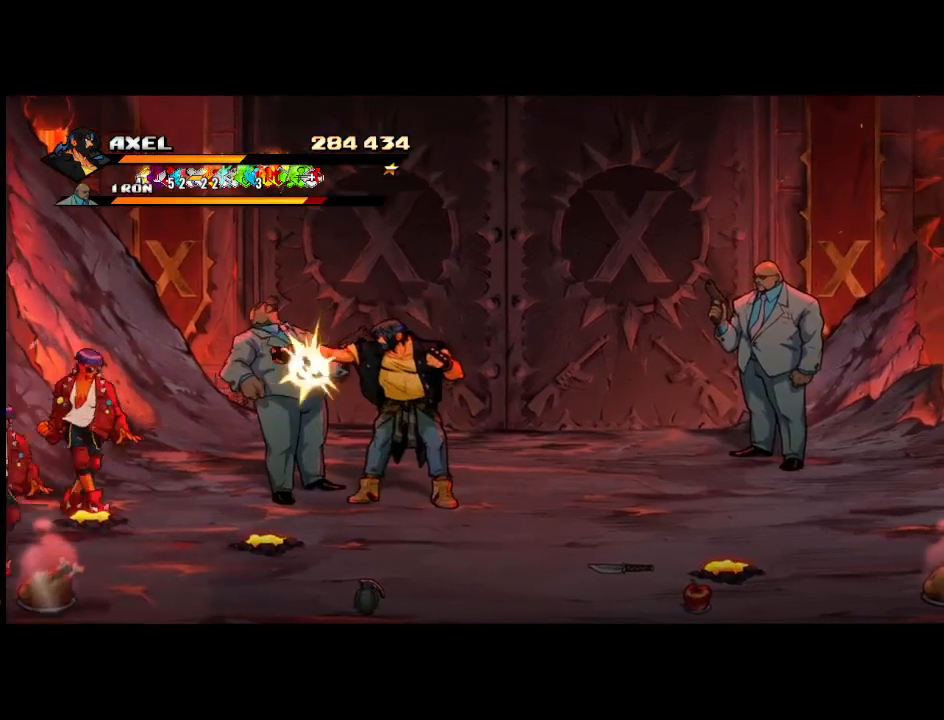
{"buttons": [], "events": [[33, "DPAD_LEFT", "up"], [50, "X", "up"], [117, "X", "down"], [167, "DPAD_LEFT", "down"], [250, "DPAD_LEFT", "up"], [250, "X", "up"], [317, "X", "down"], [367, "DPAD_LEFT", "down"], [433, "X", "up"], [483, "DPAD_LEFT", "up"]]}
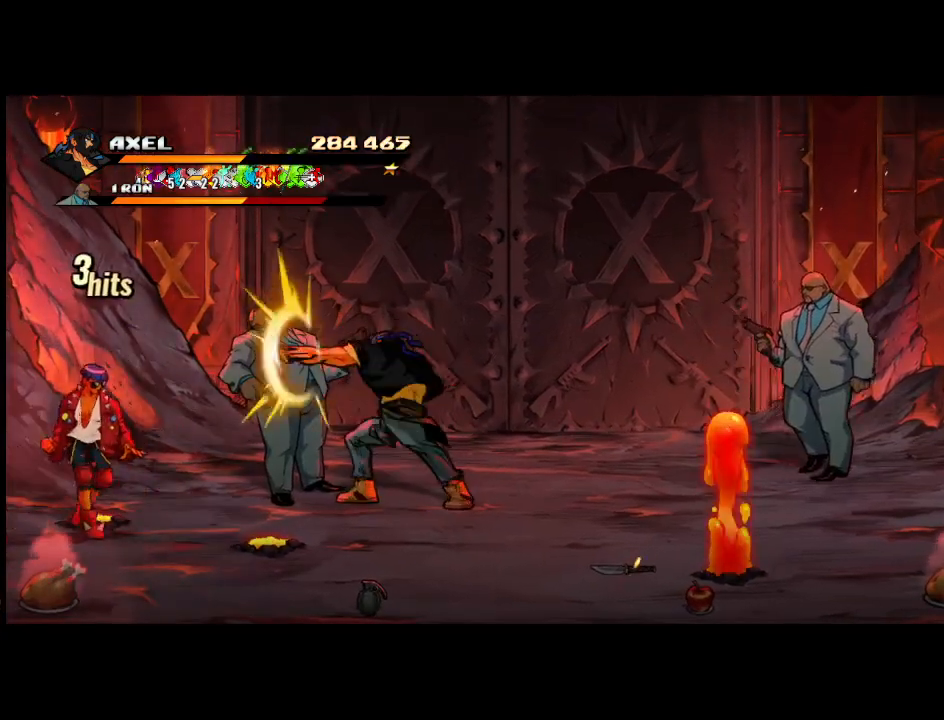
{"buttons": ["X", "DPAD_LEFT"], "events": [[17, "X", "down"], [50, "DPAD_LEFT", "down"], [150, "DPAD_LEFT", "up"], [150, "X", "up"], [200, "DPAD_LEFT", "down"], [233, "X", "down"], [367, "X", "up"], [417, "X", "down"]]}
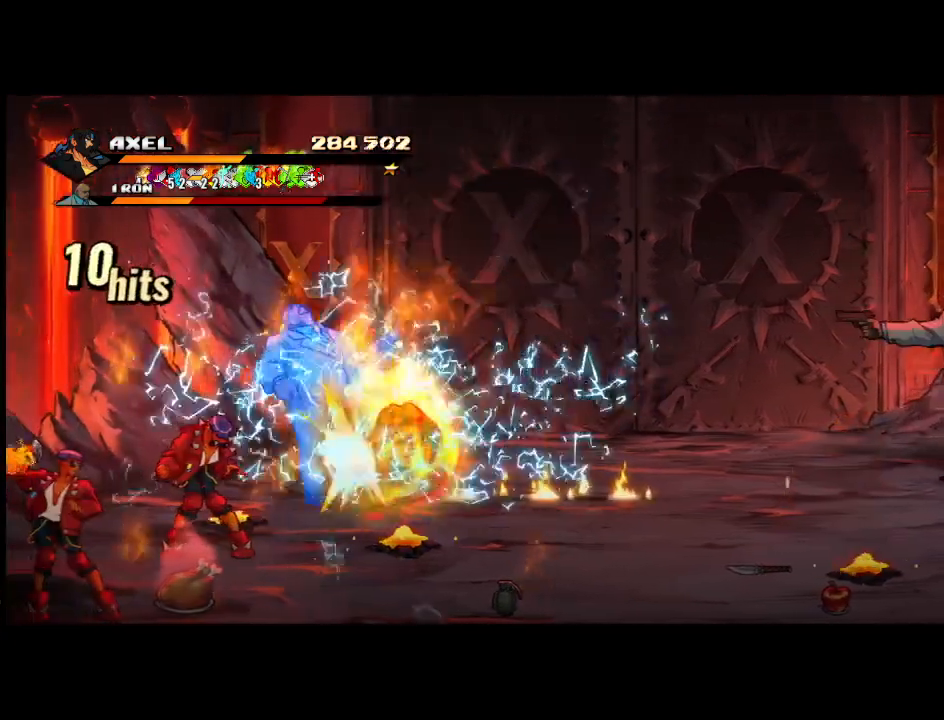
{"buttons": ["DPAD_LEFT"], "events": [[100, "X", "up"], [217, "DPAD_LEFT", "up"], [300, "DPAD_LEFT", "down"], [367, "X", "down"], [383, "DPAD_LEFT", "up"], [450, "DPAD_LEFT", "down"], [483, "X", "up"]]}
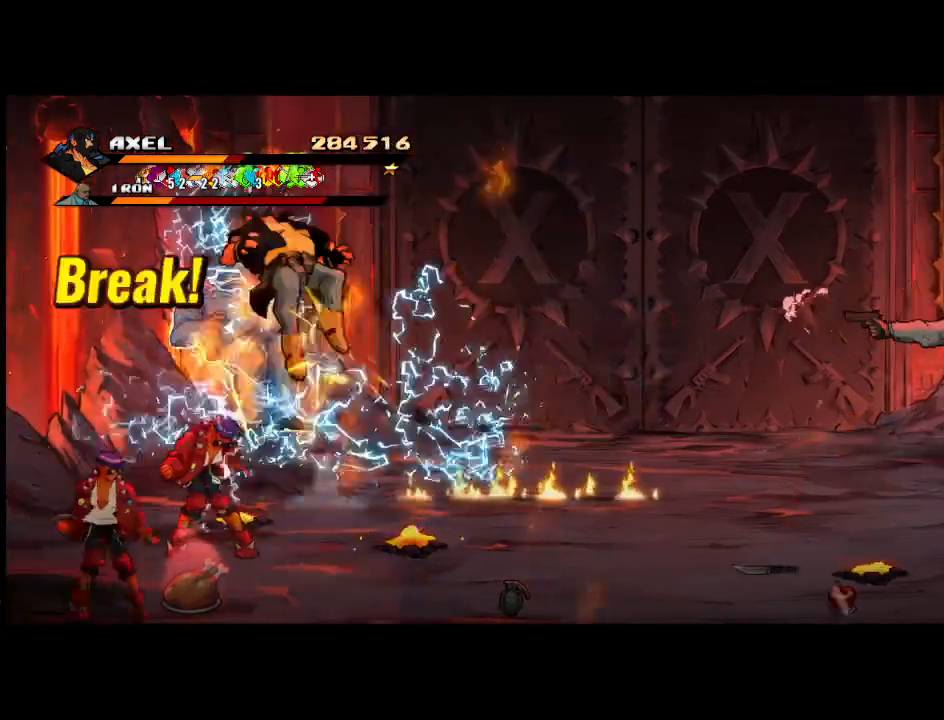
{"buttons": [], "events": [[50, "X", "down"], [67, "DPAD_LEFT", "up"], [100, "DPAD_LEFT", "down"], [200, "X", "up"], [250, "DPAD_LEFT", "up"]]}
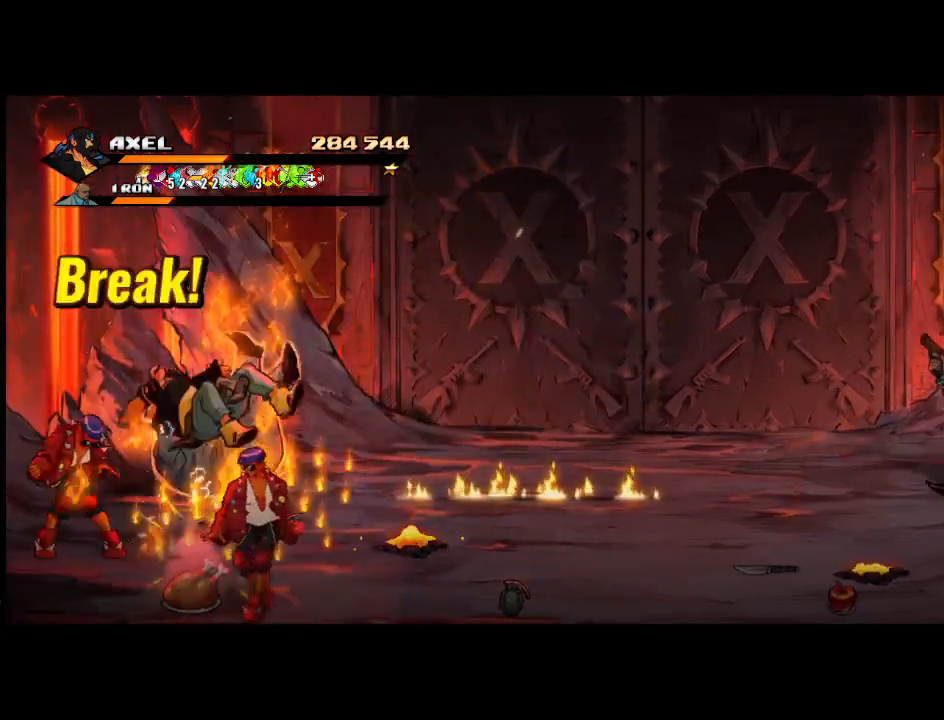
{"buttons": ["DPAD_RIGHT"], "events": [[17, "A", "down"], [133, "DPAD_RIGHT", "down"], [250, "A", "up"], [317, "DPAD_RIGHT", "up"], [433, "DPAD_RIGHT", "down"]]}
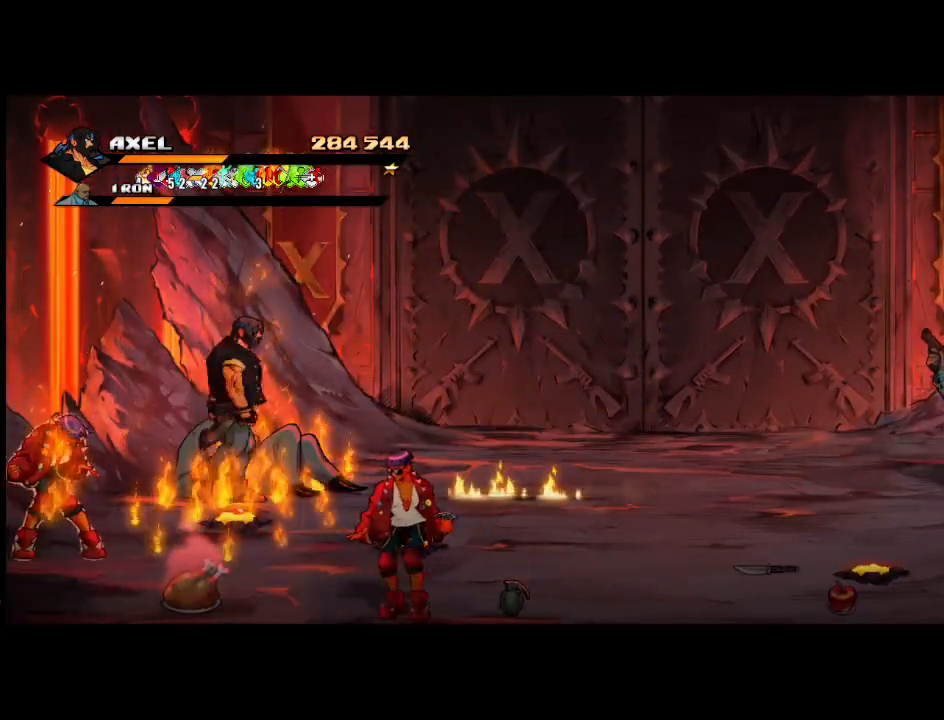
{"buttons": ["DPAD_RIGHT"], "events": [[17, "X", "down"], [33, "DPAD_RIGHT", "up"], [83, "DPAD_RIGHT", "down"], [133, "X", "up"], [200, "X", "down"], [400, "X", "up"], [467, "DPAD_RIGHT", "up"], [500, "DPAD_RIGHT", "down"]]}
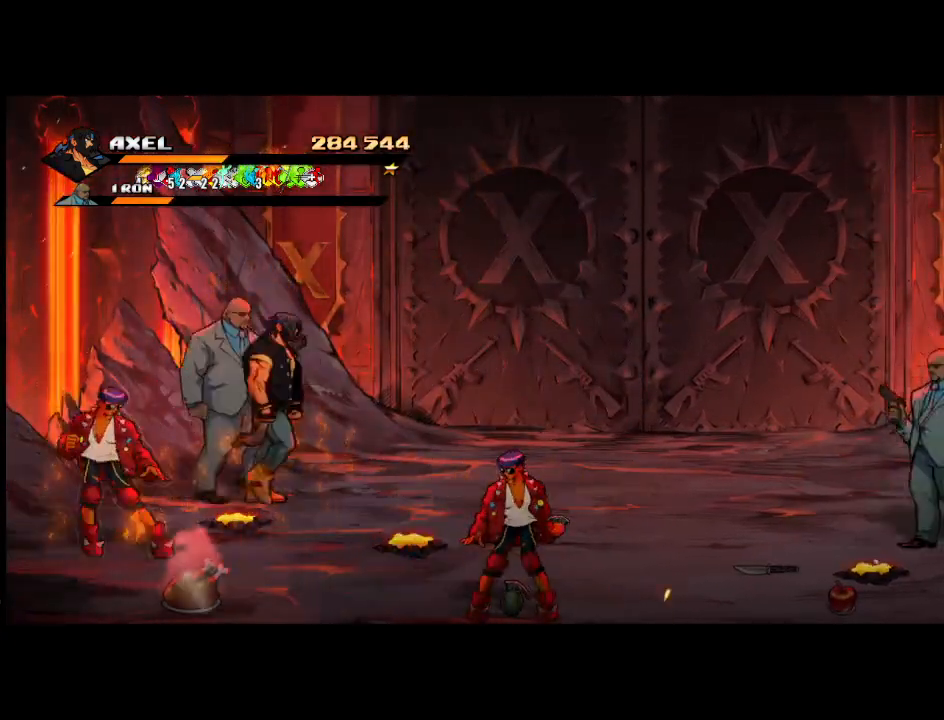
{"buttons": ["DPAD_LEFT"], "events": [[83, "DPAD_RIGHT", "up"], [117, "X", "down"], [150, "DPAD_RIGHT", "down"], [217, "X", "up"], [267, "DPAD_RIGHT", "up"], [300, "DPAD_RIGHT", "down"], [317, "X", "down"], [400, "DPAD_RIGHT", "up"], [450, "X", "up"], [500, "DPAD_LEFT", "down"]]}
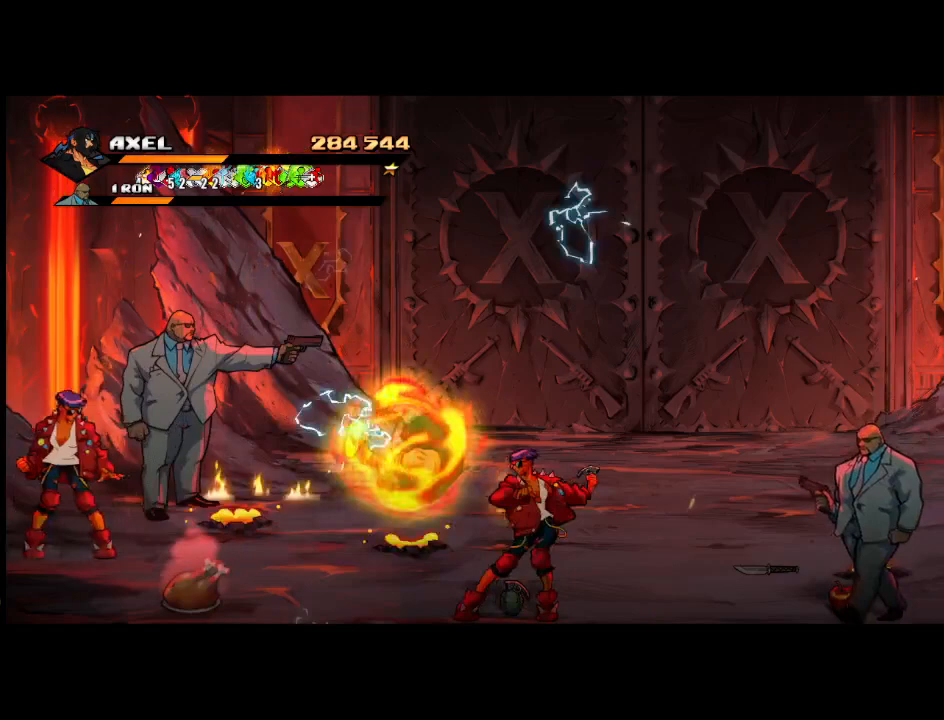
{"buttons": ["DPAD_RIGHT"], "events": [[317, "DPAD_LEFT", "up"], [400, "DPAD_RIGHT", "down"]]}
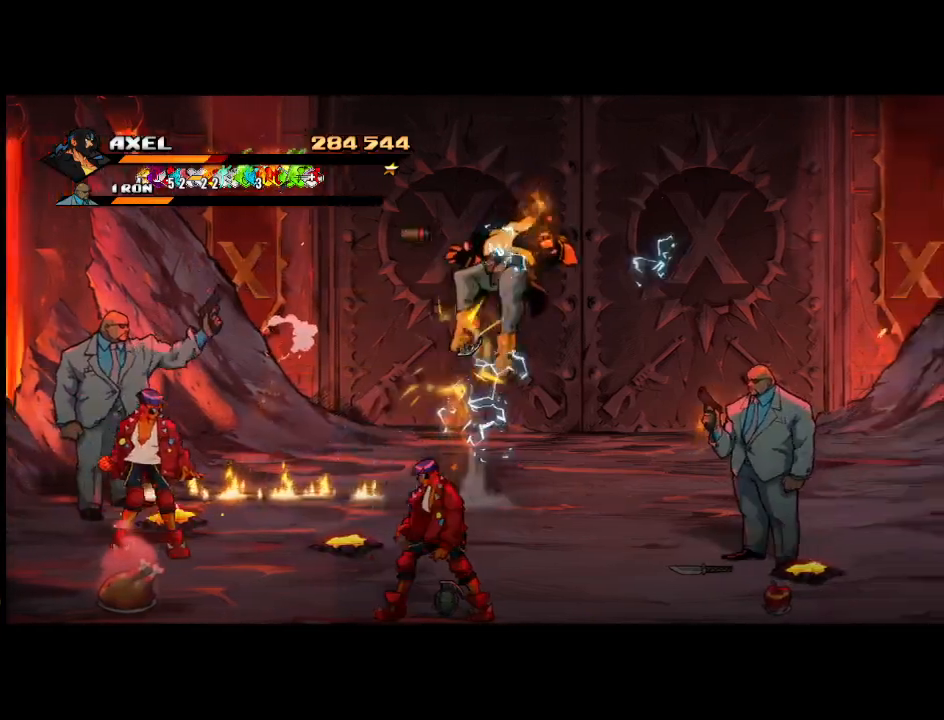
{"buttons": ["A", "DPAD_RIGHT"], "events": [[33, "DPAD_DOWN", "down"], [283, "DPAD_DOWN", "up"], [400, "A", "down"]]}
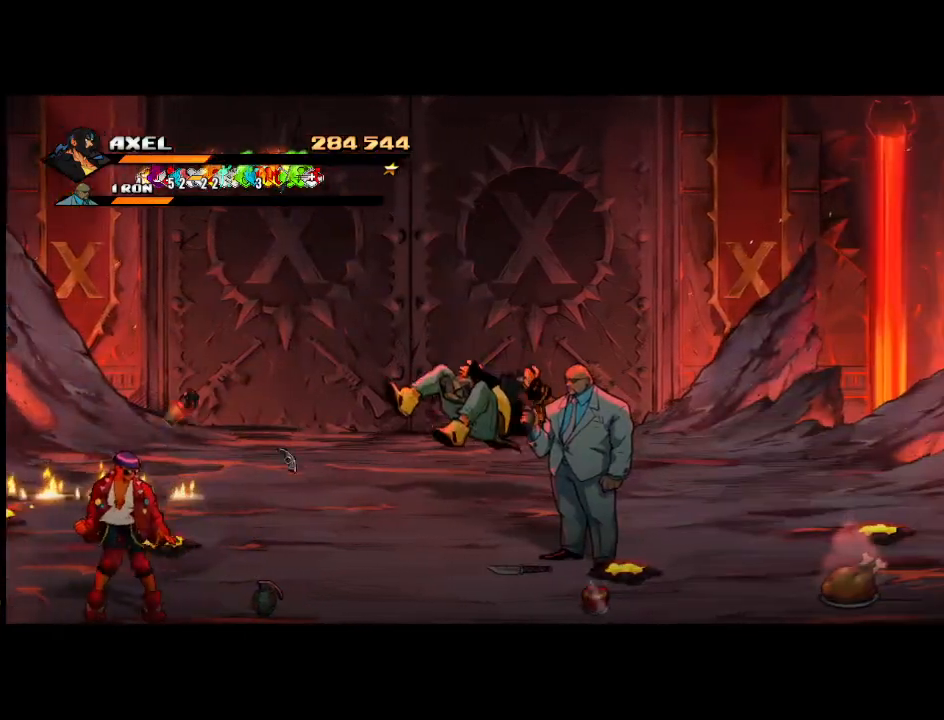
{"buttons": ["DPAD_DOWN", "DPAD_RIGHT"], "events": [[117, "A", "up"], [283, "DPAD_DOWN", "down"]]}
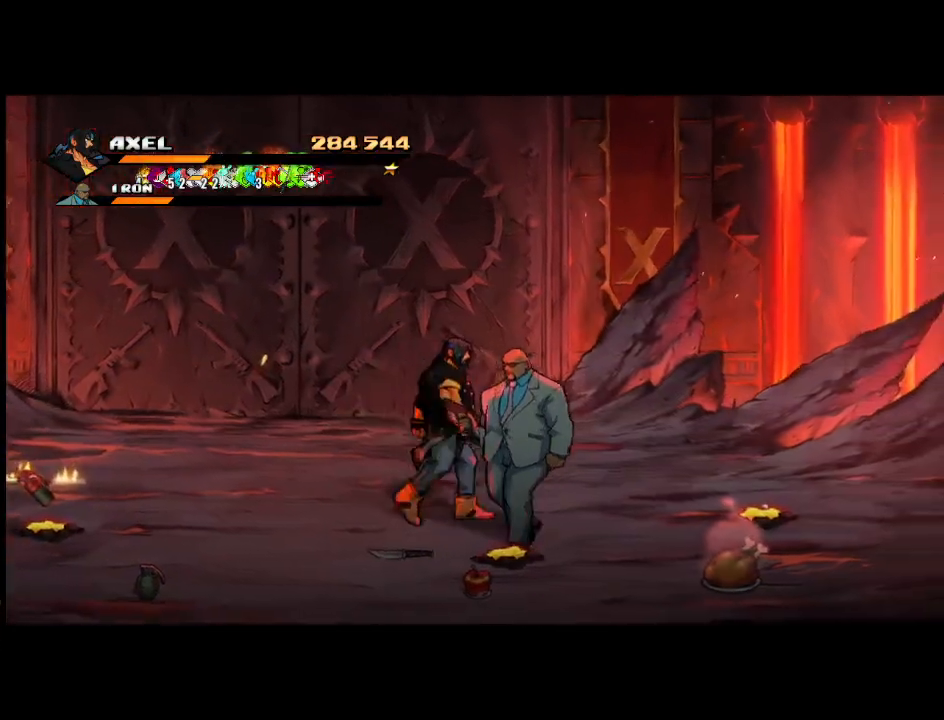
{"buttons": ["DPAD_RIGHT"], "events": [[167, "DPAD_DOWN", "up"]]}
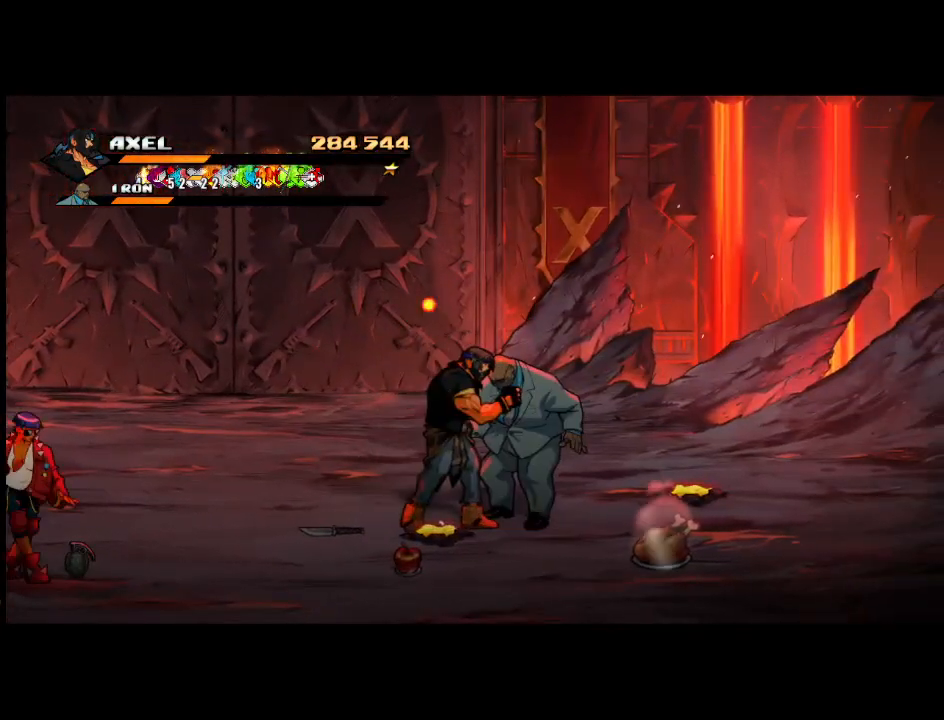
{"buttons": ["X", "DPAD_LEFT"], "events": [[200, "DPAD_DOWN", "down"], [200, "DPAD_RIGHT", "up"], [217, "DPAD_DOWN", "up"], [217, "DPAD_LEFT", "down"], [267, "X", "down"]]}
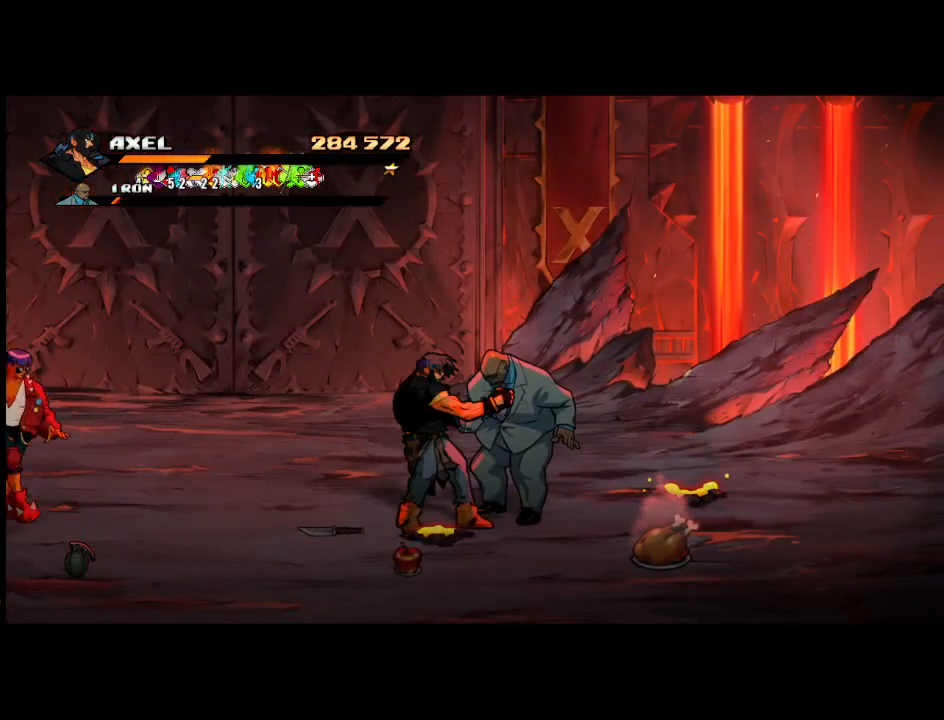
{"buttons": [], "events": [[250, "DPAD_LEFT", "up"], [267, "X", "up"]]}
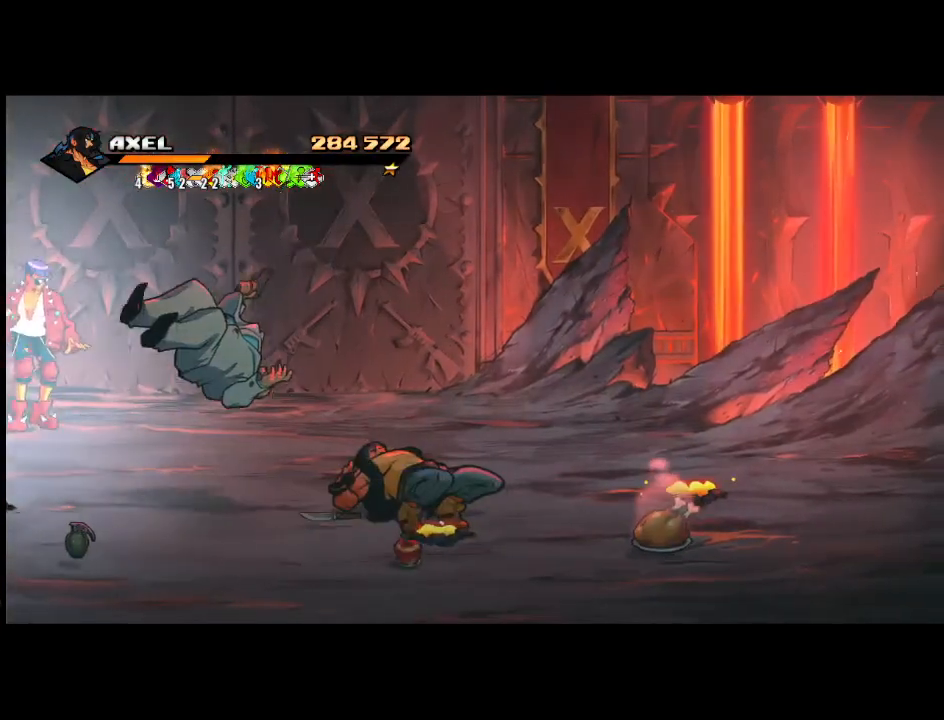
{"buttons": ["DPAD_RIGHT"], "events": [[17, "DPAD_RIGHT", "down"]]}
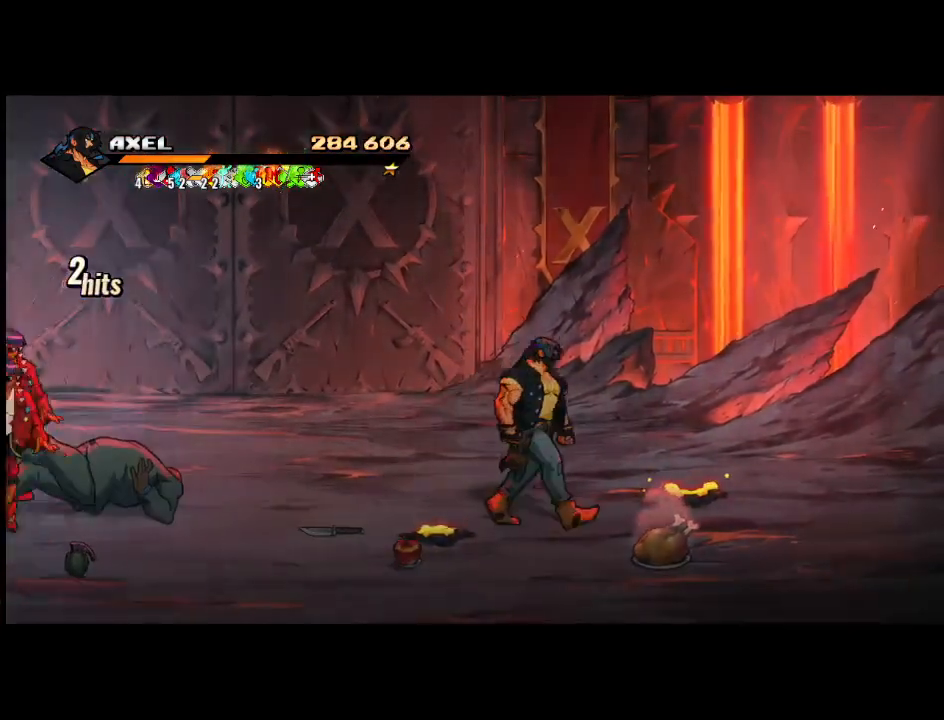
{"buttons": ["DPAD_RIGHT"], "events": [[17, "DPAD_DOWN", "down"], [283, "DPAD_DOWN", "up"]]}
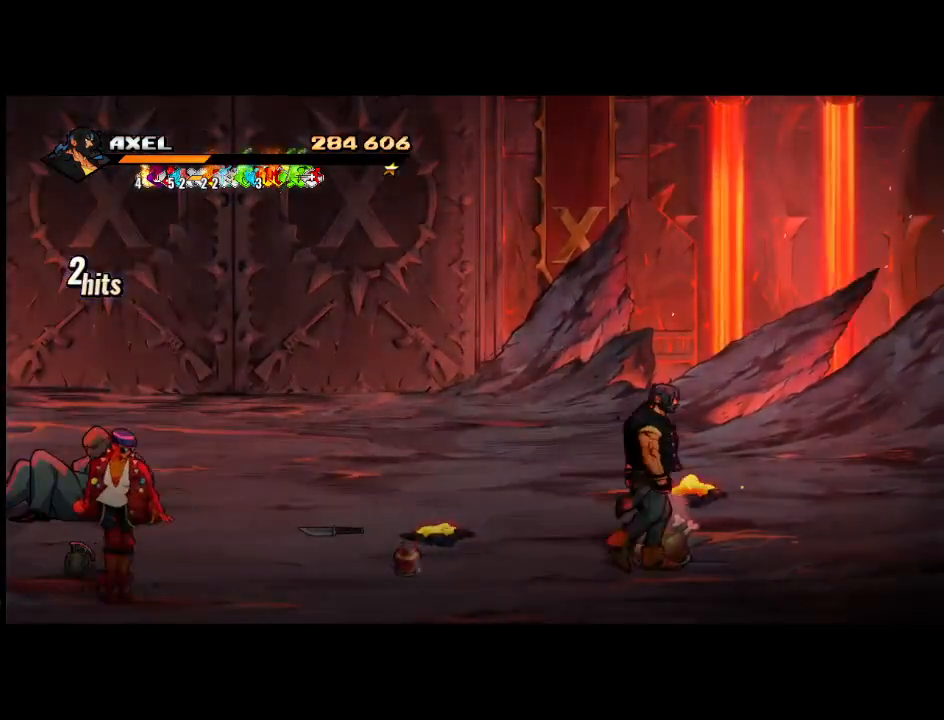
{"buttons": ["DPAD_UP", "DPAD_LEFT"], "events": [[33, "B", "down"], [133, "DPAD_RIGHT", "up"], [167, "B", "up"], [250, "DPAD_LEFT", "down"], [317, "DPAD_UP", "down"]]}
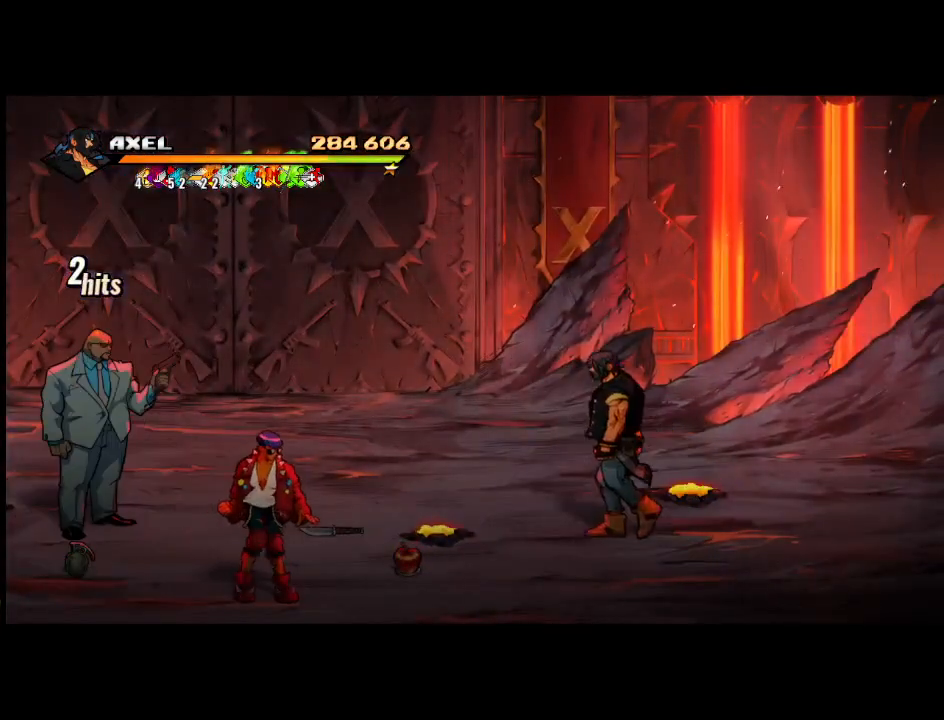
{"buttons": ["DPAD_UP", "DPAD_LEFT"], "events": []}
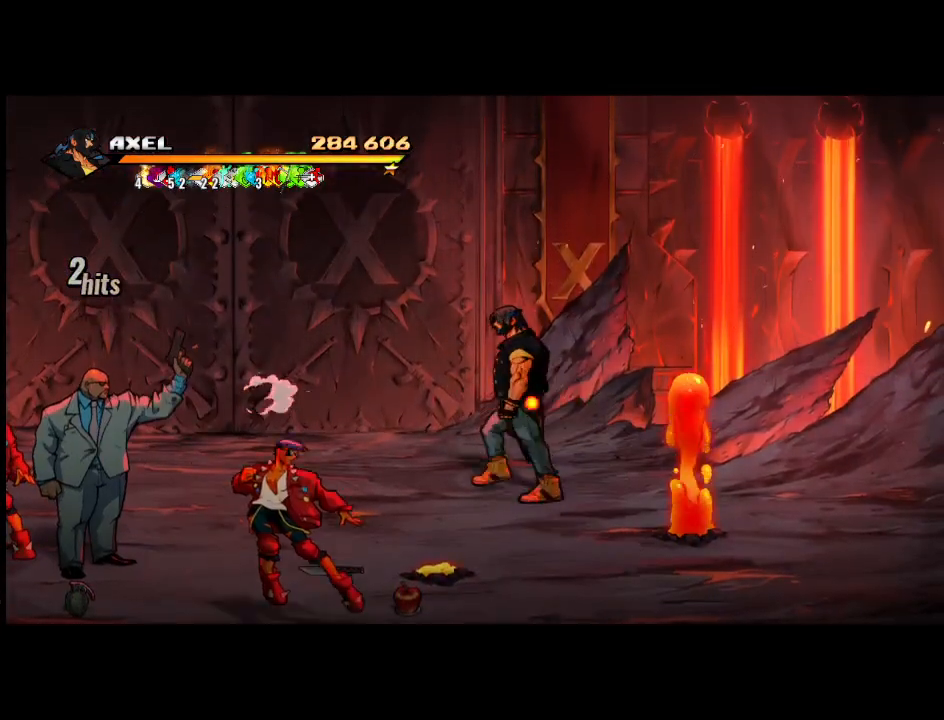
{"buttons": ["DPAD_LEFT"], "events": [[217, "DPAD_UP", "up"]]}